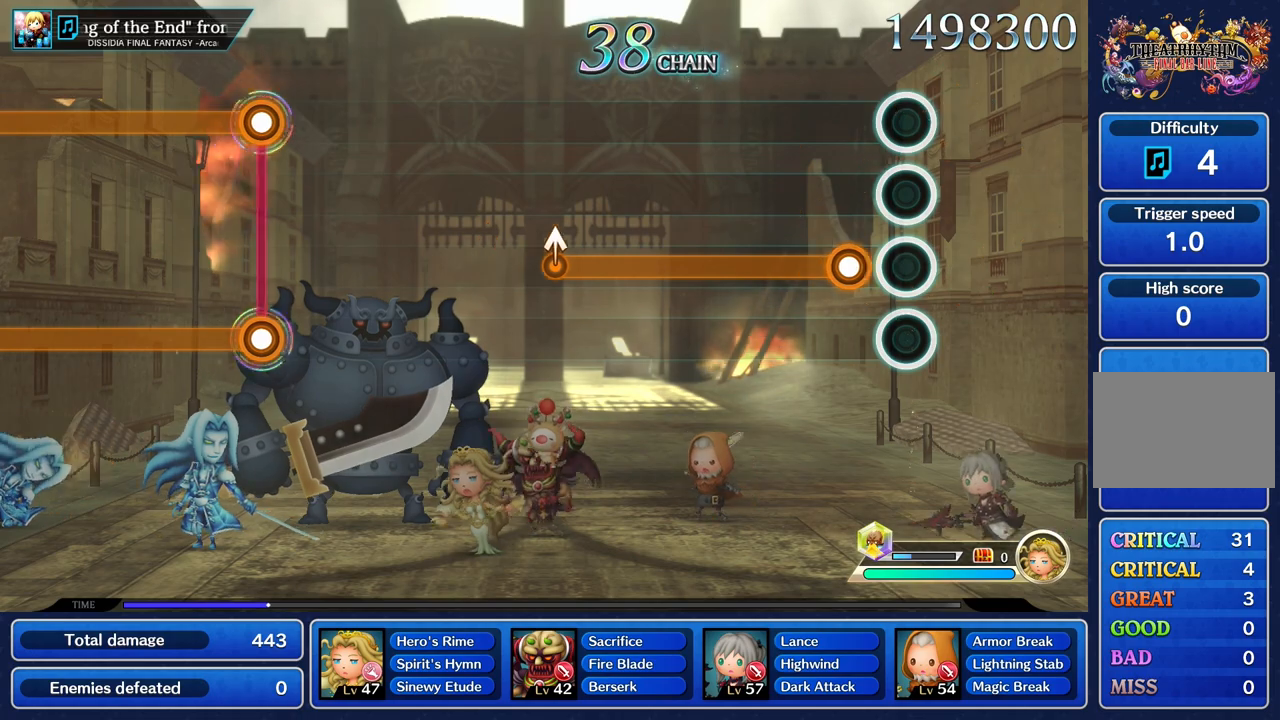
Gameplay with a controller (PlayStation layout); each line is a JSON object with the inputs held at the frame after it. "events" lists button and stick changes between this image and that frame as [ms after this image, input, new state], when the widget could be followed in between. Not read: CIRCLE L3 R2 R3 SQUARE.
{"buttons": ["R1"], "left_stick": "center", "right_stick": "center", "events": [[133, "R1", "down"]]}
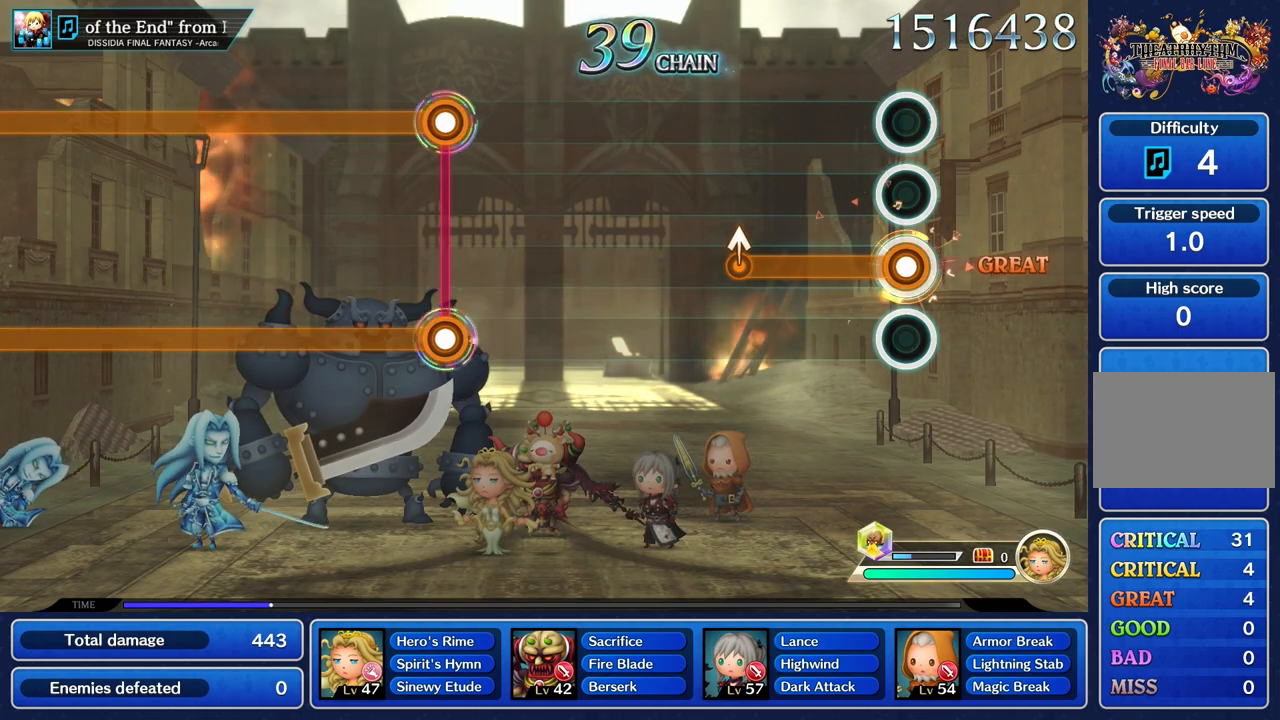
{"buttons": ["R1"], "left_stick": "up", "right_stick": "center", "events": [[484, "left_stick", "up"]]}
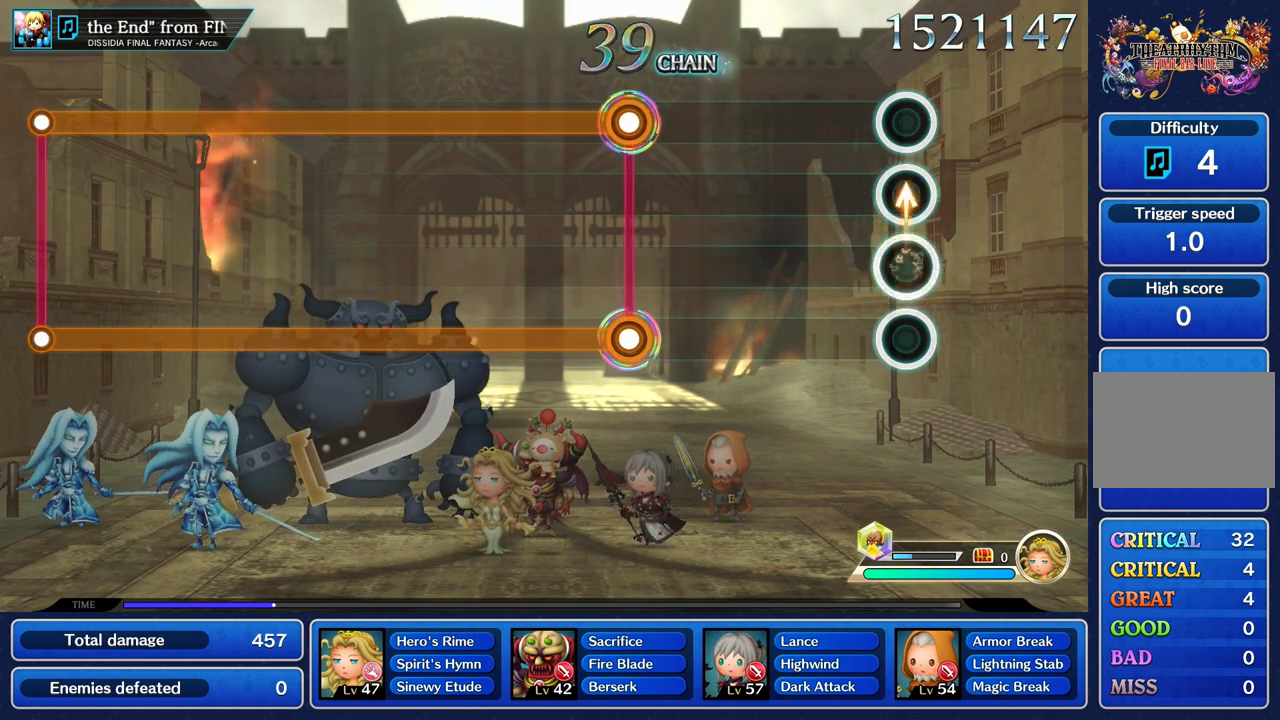
{"buttons": [], "left_stick": "center", "right_stick": "center", "events": [[83, "R1", "up"], [100, "left_stick", "center"]]}
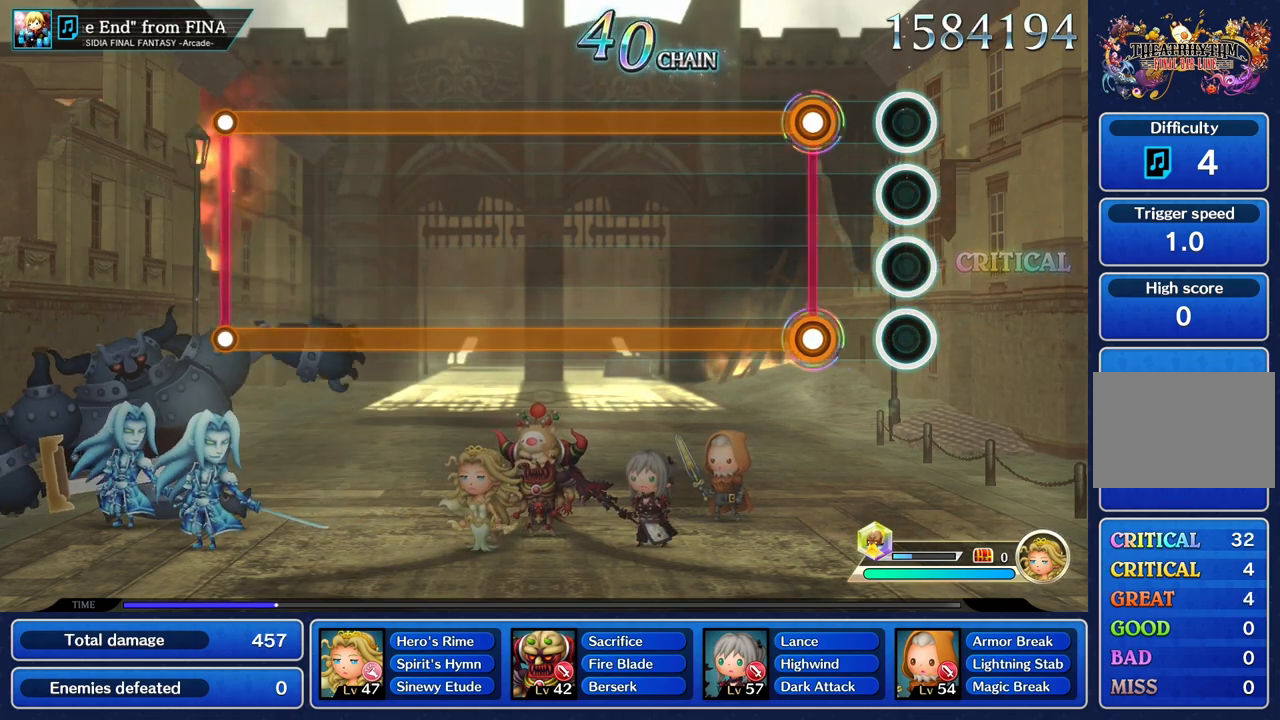
{"buttons": ["L1", "R1"], "left_stick": "center", "right_stick": "center", "events": [[301, "R1", "down"], [317, "L1", "down"]]}